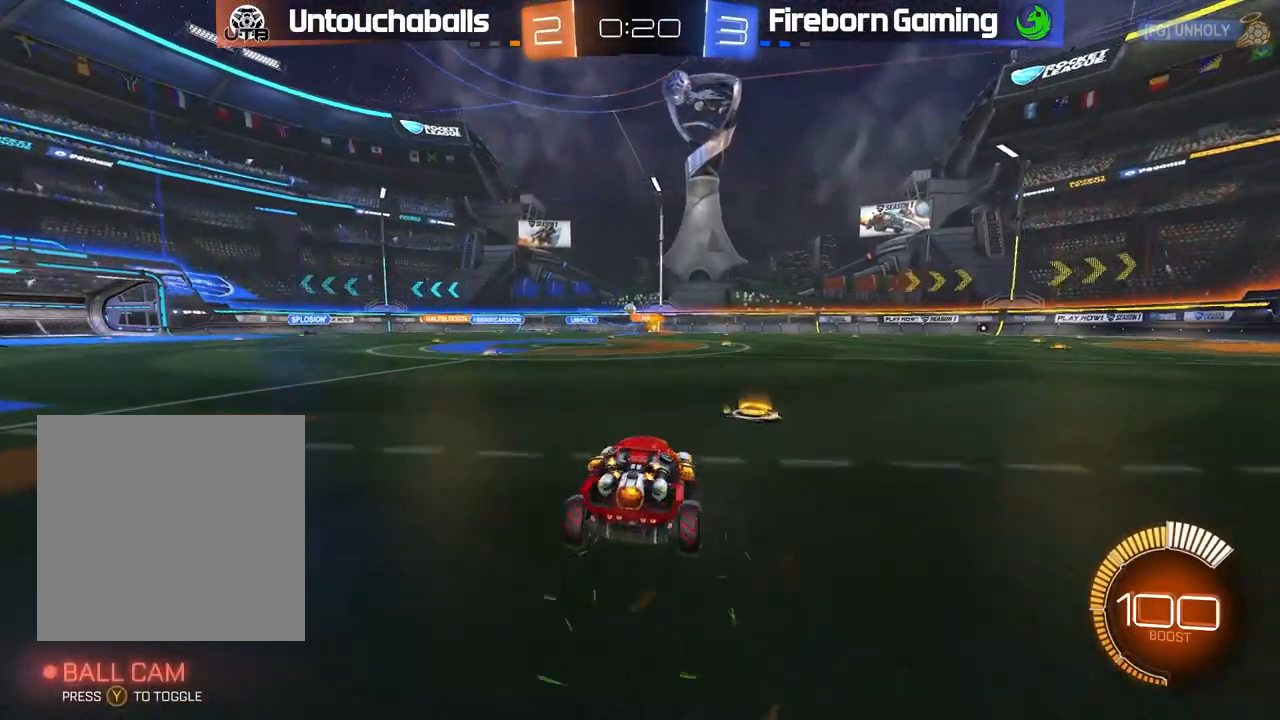
Gameplay with a controller (Xbox layout); each line is a JSON object with the inputs held at the frame after it. "events" lists button and stick changes between this image and that frame as [ms after this image, input, new state], when the widget could be followed in between. Not read: right_stick.
{"buttons": ["R2"], "left_stick": "right", "events": [[17, "left_stick", "center"], [100, "left_stick", "left"], [300, "left_stick", "center"], [467, "left_stick", "right"]]}
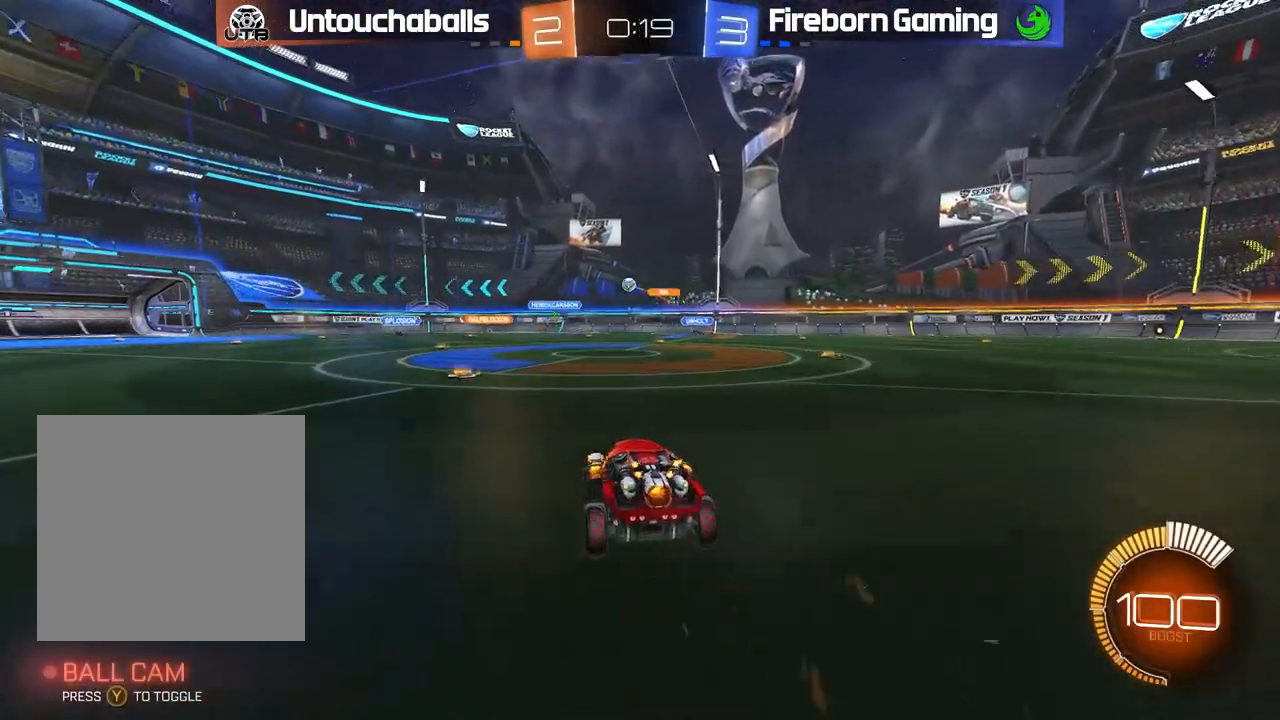
{"buttons": ["R2"], "left_stick": "left", "events": [[50, "R2", "up"], [100, "R2", "down"], [450, "left_stick", "center"], [500, "left_stick", "left"]]}
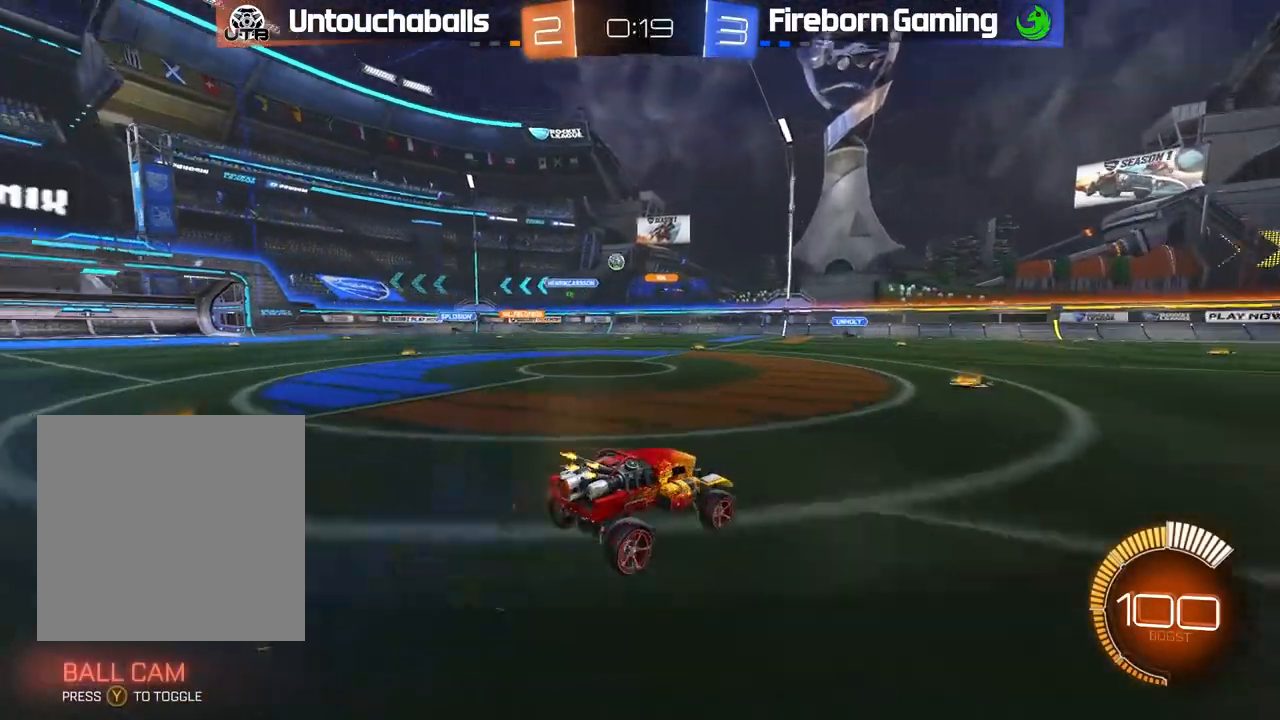
{"buttons": ["R2"], "left_stick": "left", "events": [[200, "L1", "down"], [233, "L1", "up"], [300, "left_stick", "center"], [450, "left_stick", "left"]]}
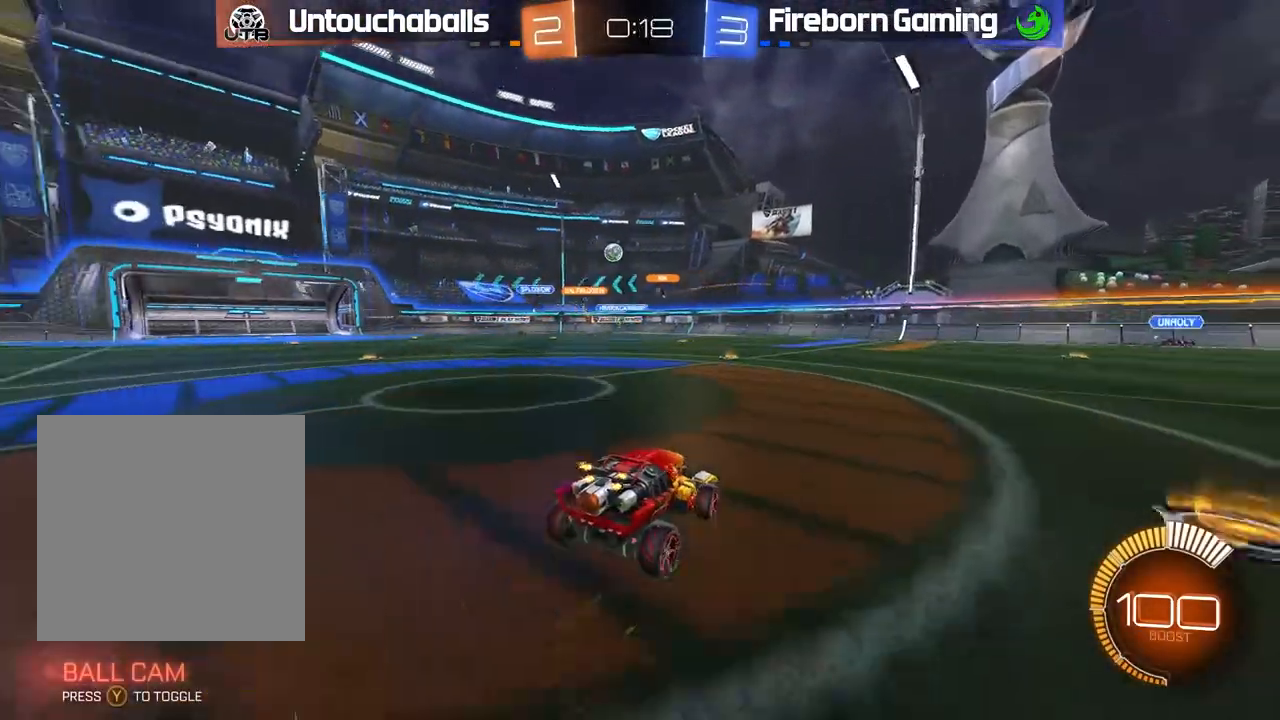
{"buttons": [], "left_stick": "left", "events": [[250, "left_stick", "center"], [300, "R2", "up"], [400, "left_stick", "left"]]}
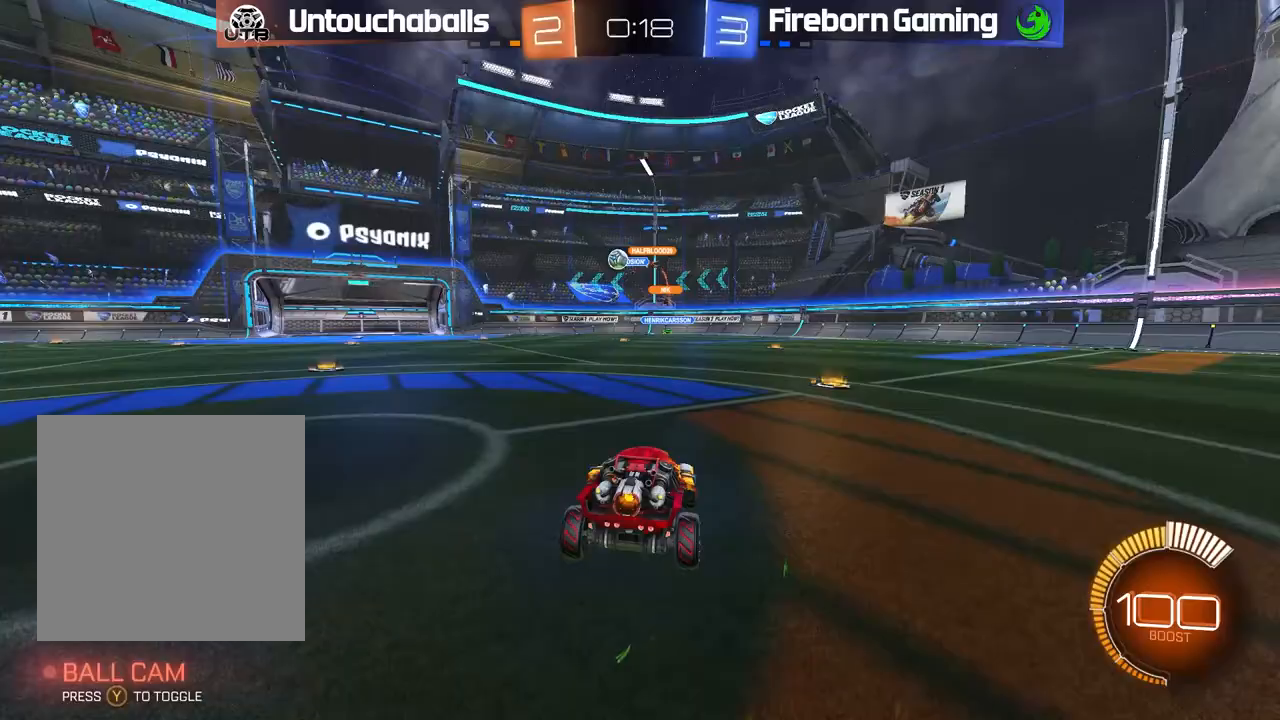
{"buttons": ["B", "R2"], "left_stick": "left", "events": [[17, "left_stick", "center"], [83, "left_stick", "left"], [217, "R2", "down"], [267, "B", "down"]]}
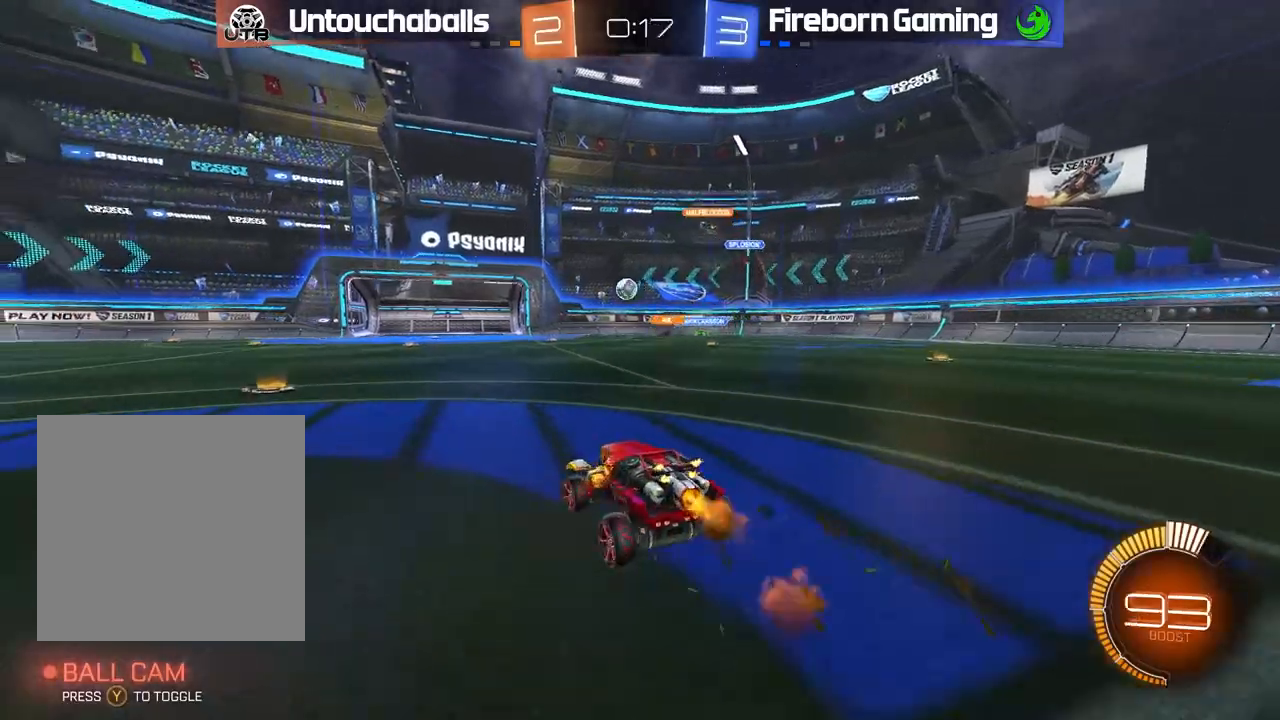
{"buttons": ["R2"], "left_stick": "center", "events": [[83, "left_stick", "center"], [200, "left_stick", "left"], [317, "left_stick", "center"], [383, "B", "up"]]}
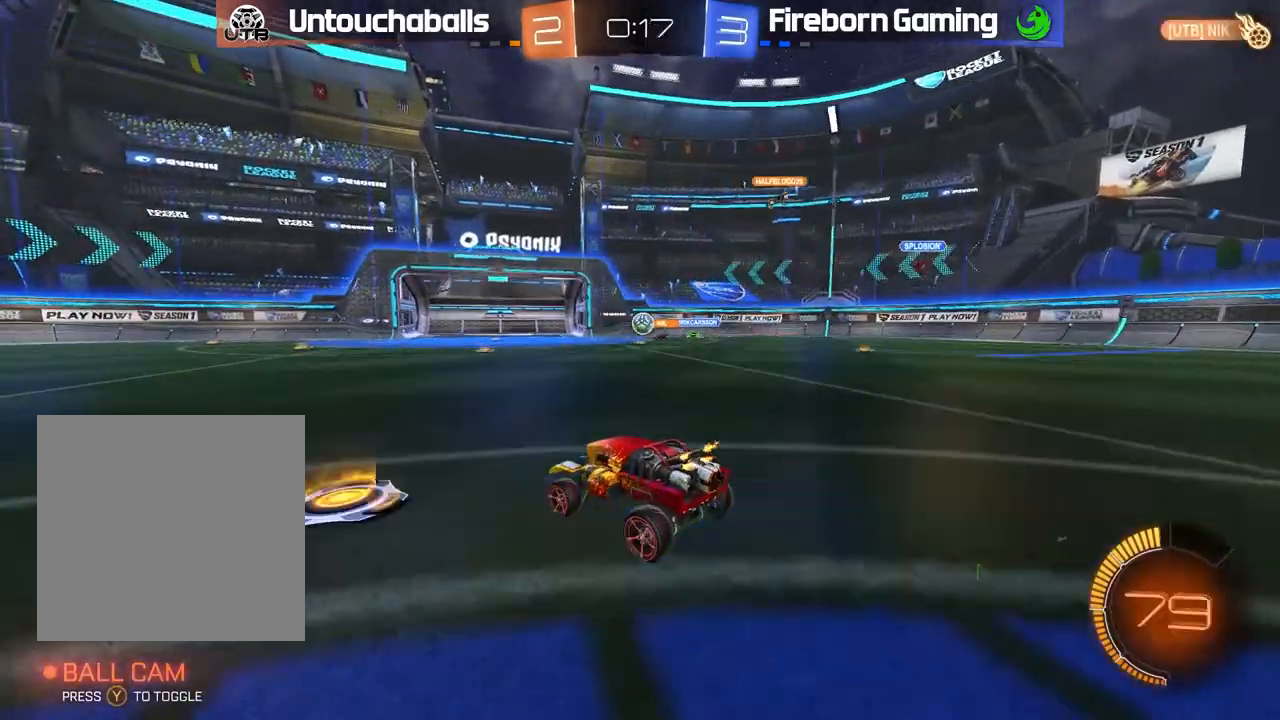
{"buttons": ["R2"], "left_stick": "left", "events": [[133, "left_stick", "right"], [300, "left_stick", "center"], [467, "left_stick", "left"]]}
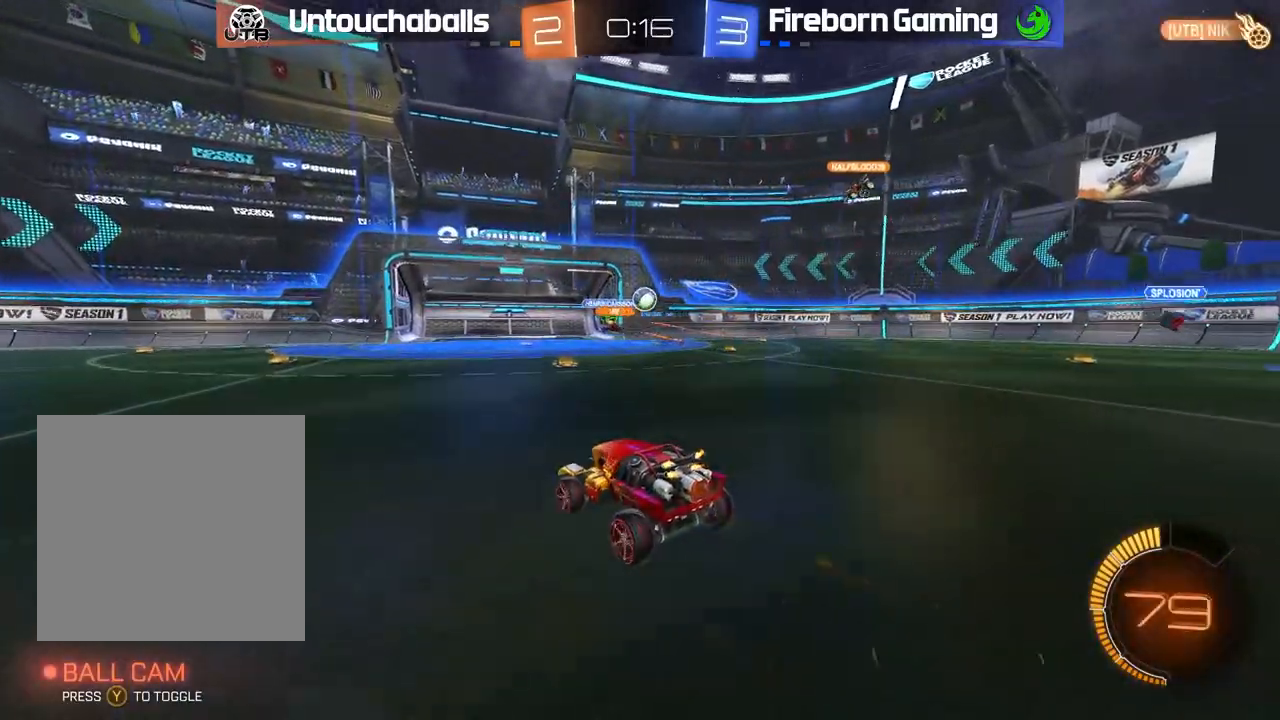
{"buttons": ["B", "R2"], "left_stick": "center", "events": [[17, "R2", "up"], [33, "left_stick", "center"], [133, "left_stick", "right"], [150, "R2", "down"], [217, "B", "down"], [317, "left_stick", "center"]]}
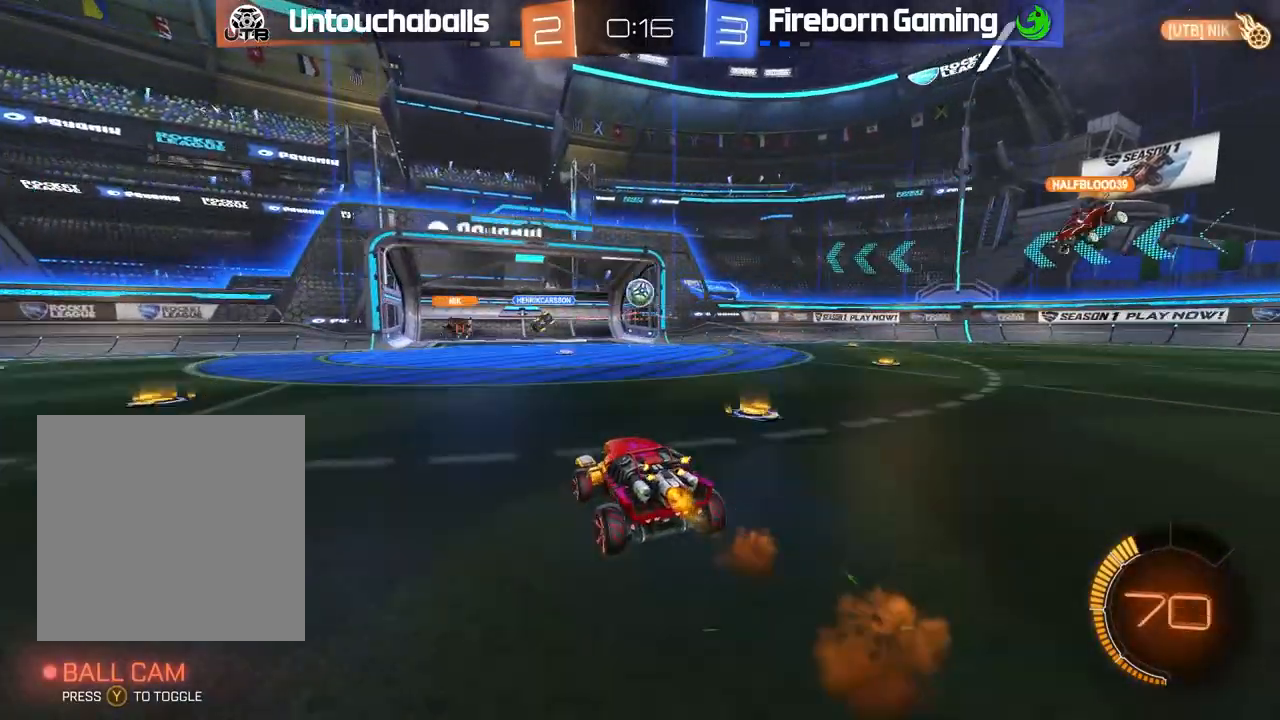
{"buttons": [], "left_stick": "center", "events": [[167, "left_stick", "right"], [200, "B", "up"], [250, "left_stick", "center"], [283, "R2", "up"]]}
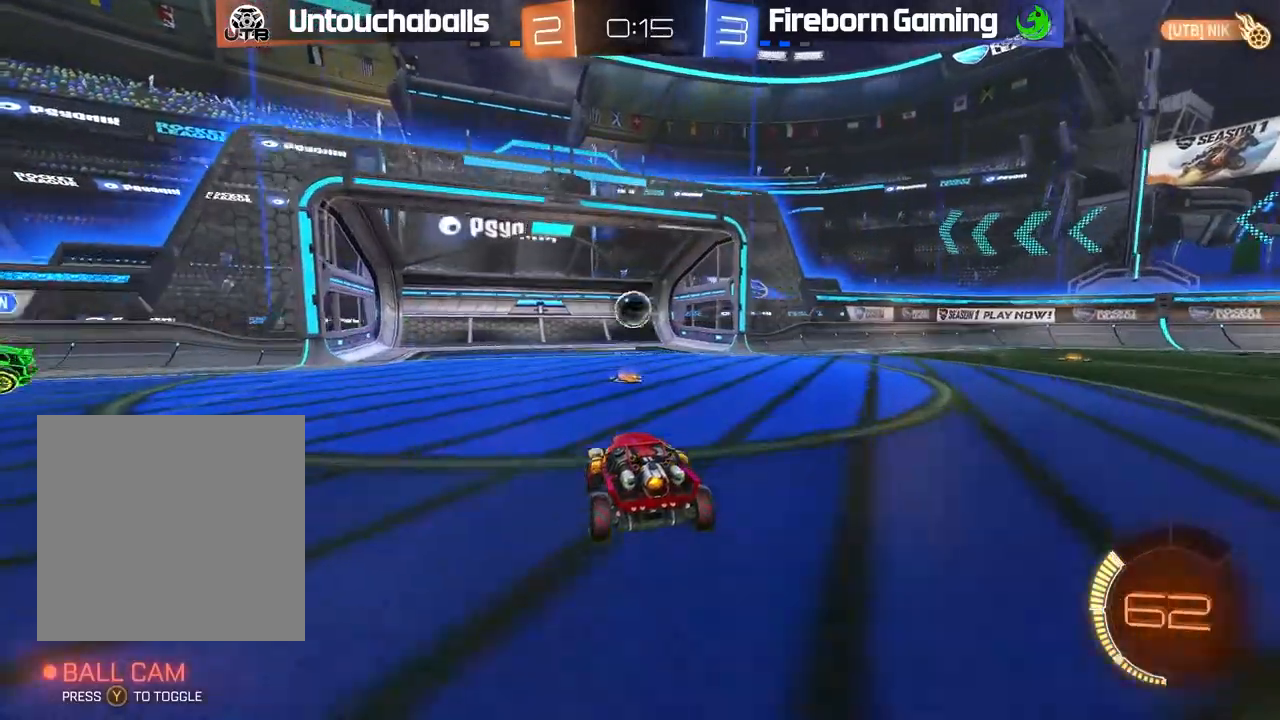
{"buttons": [], "left_stick": "center", "events": []}
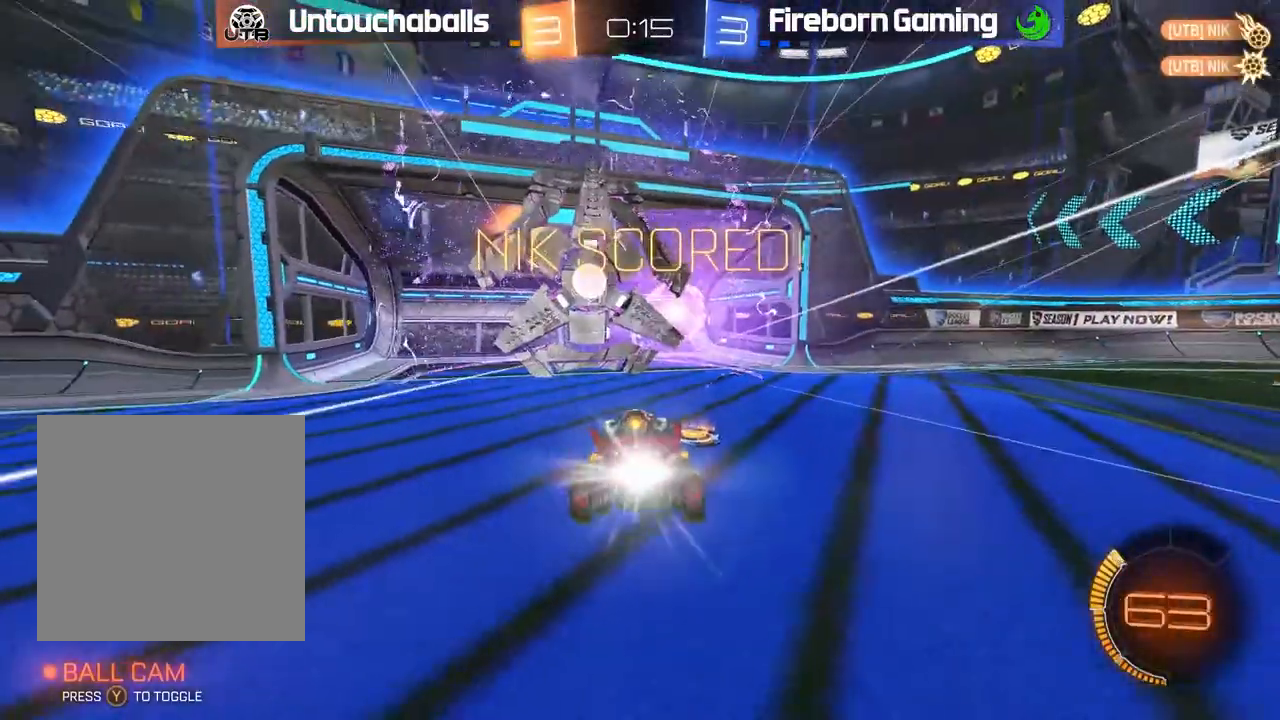
{"buttons": [], "left_stick": "center", "events": []}
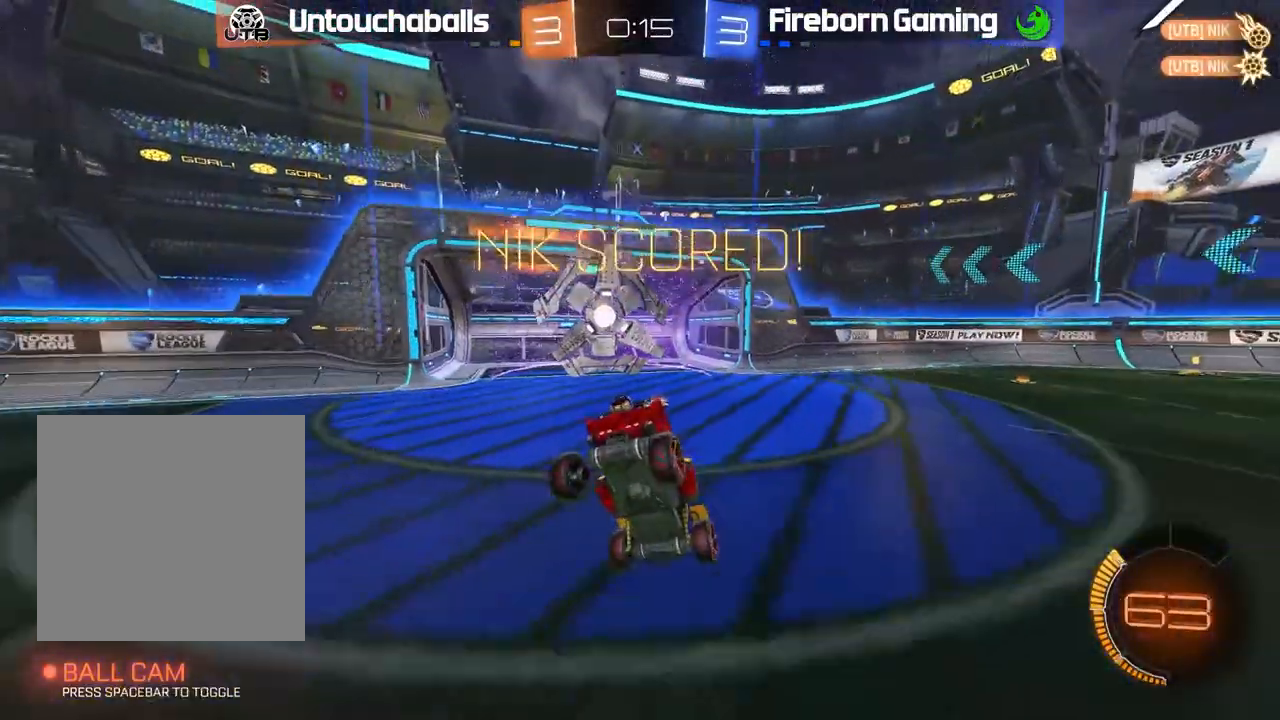
{"buttons": [], "left_stick": "center", "events": []}
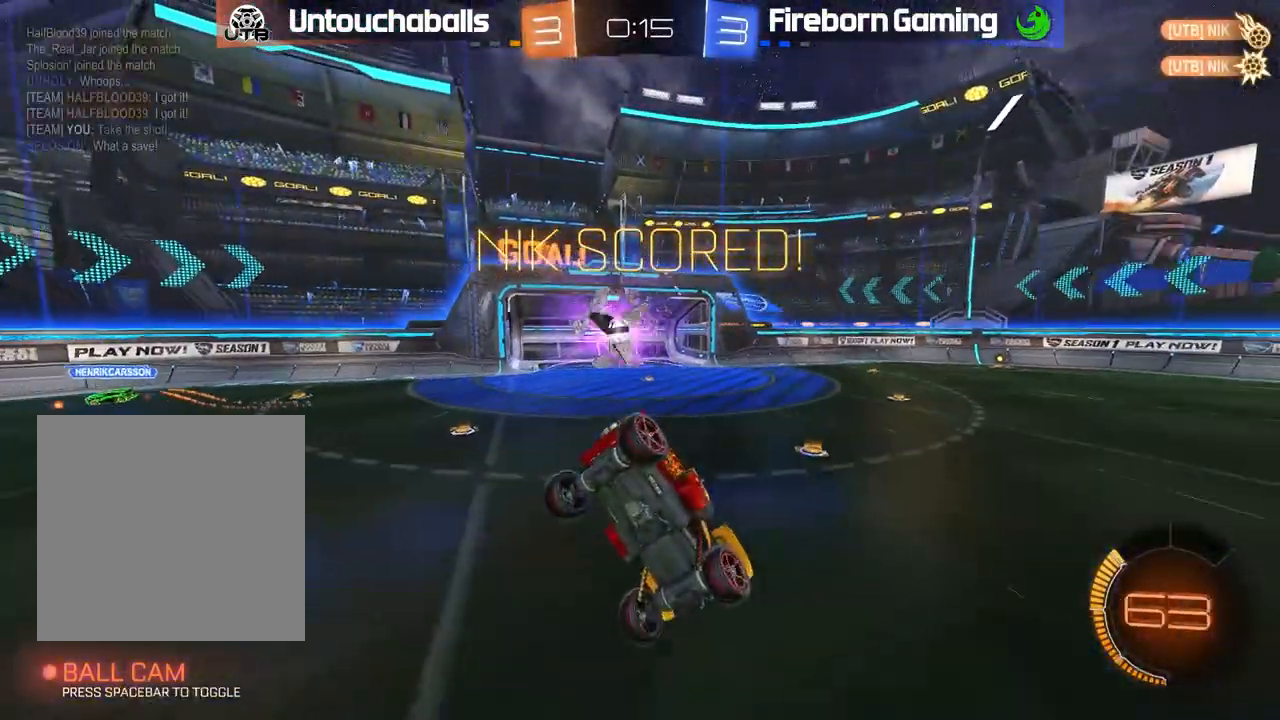
{"buttons": [], "left_stick": "center", "events": []}
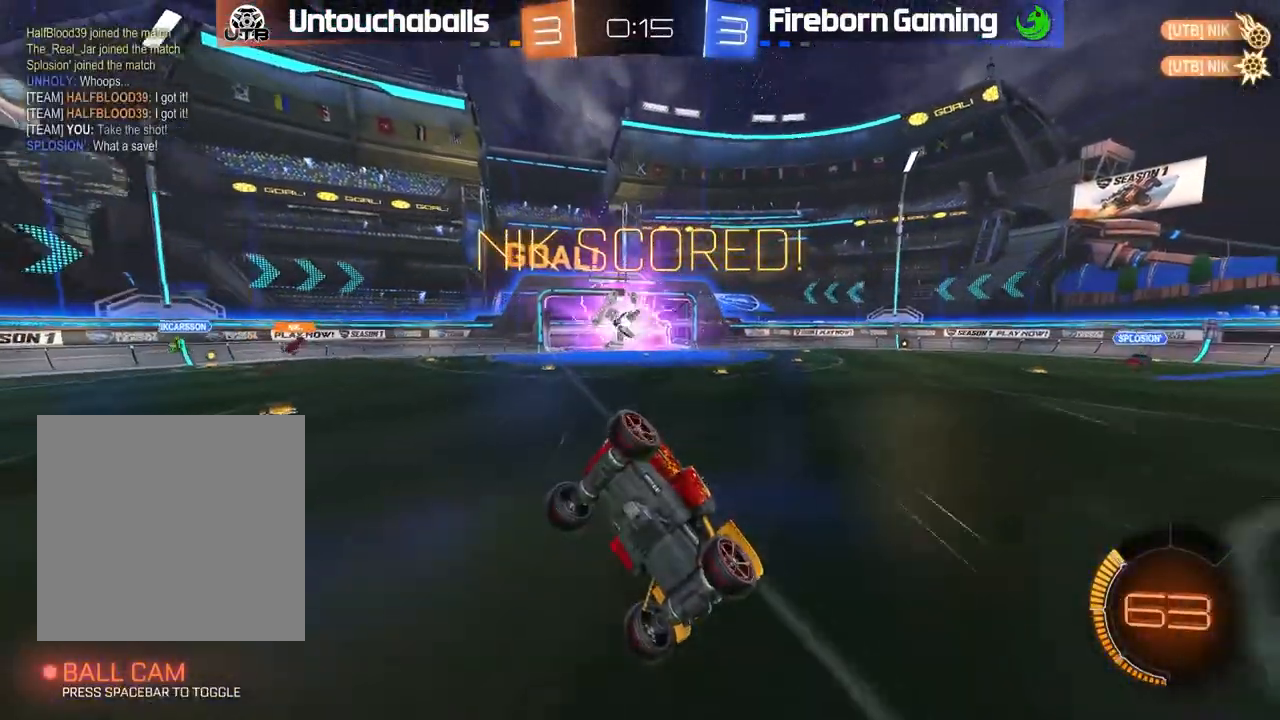
{"buttons": [], "left_stick": "center", "events": []}
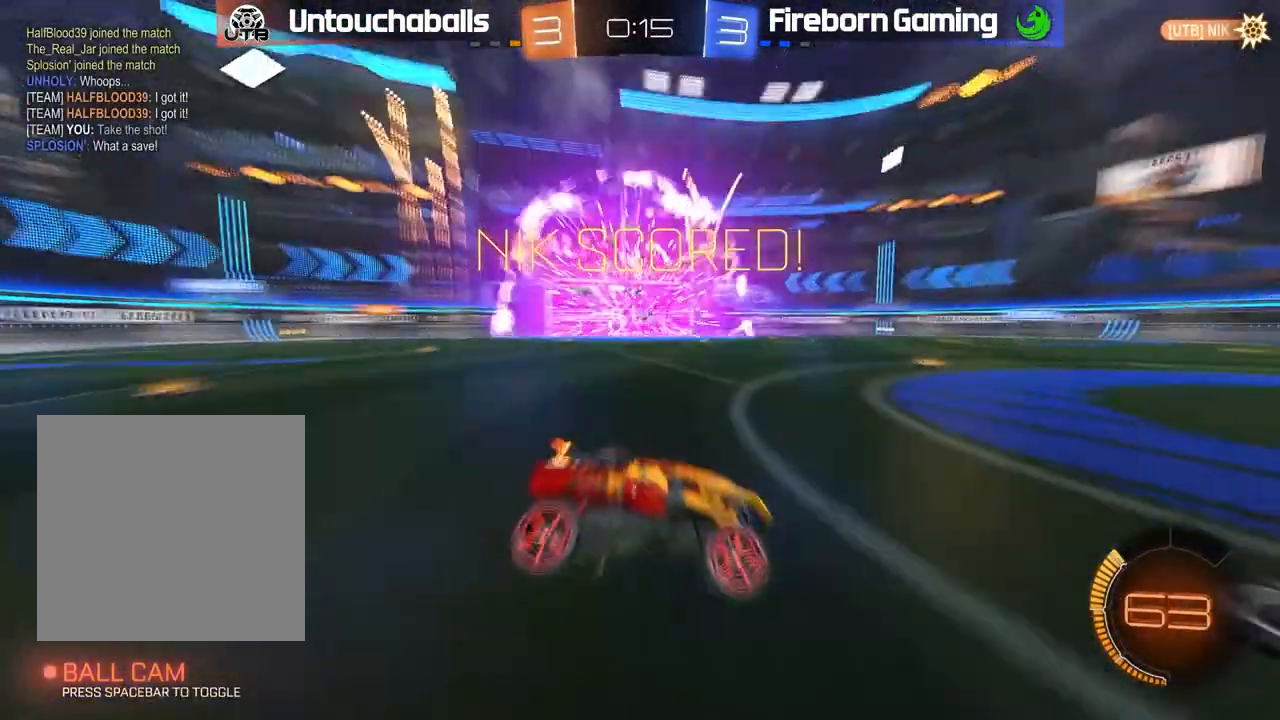
{"buttons": [], "left_stick": "center", "events": []}
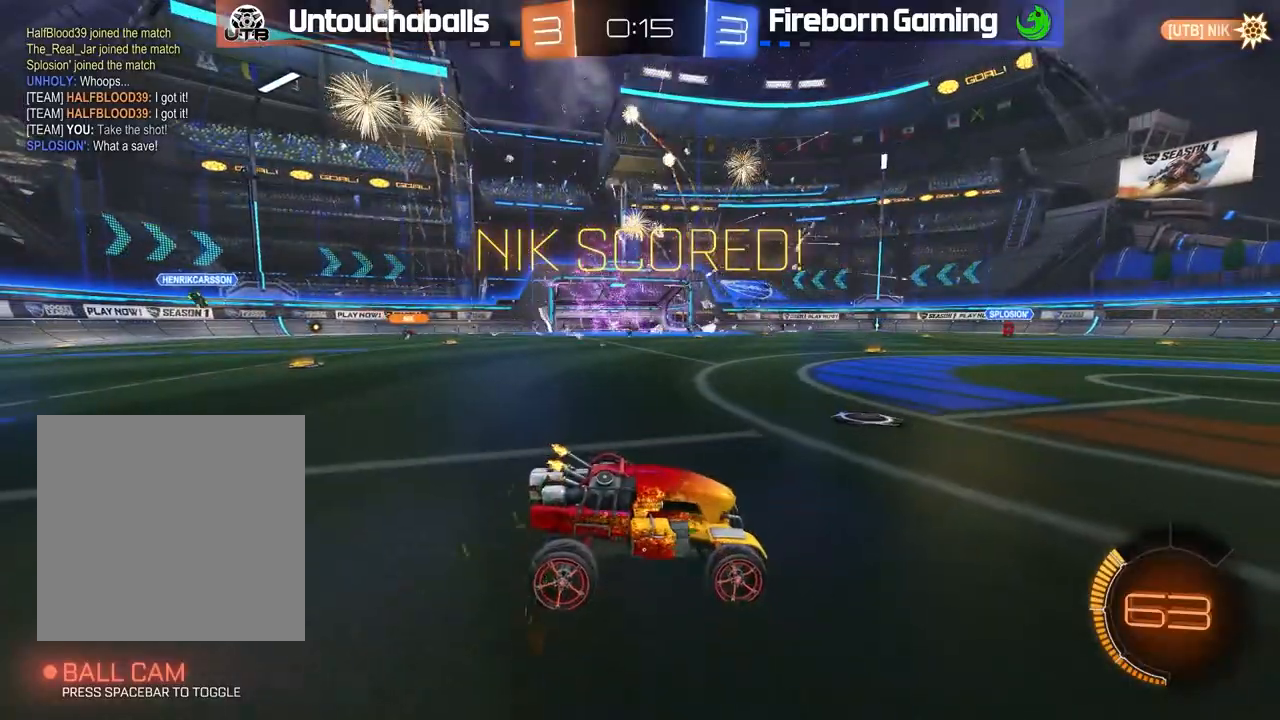
{"buttons": [], "left_stick": "center", "events": []}
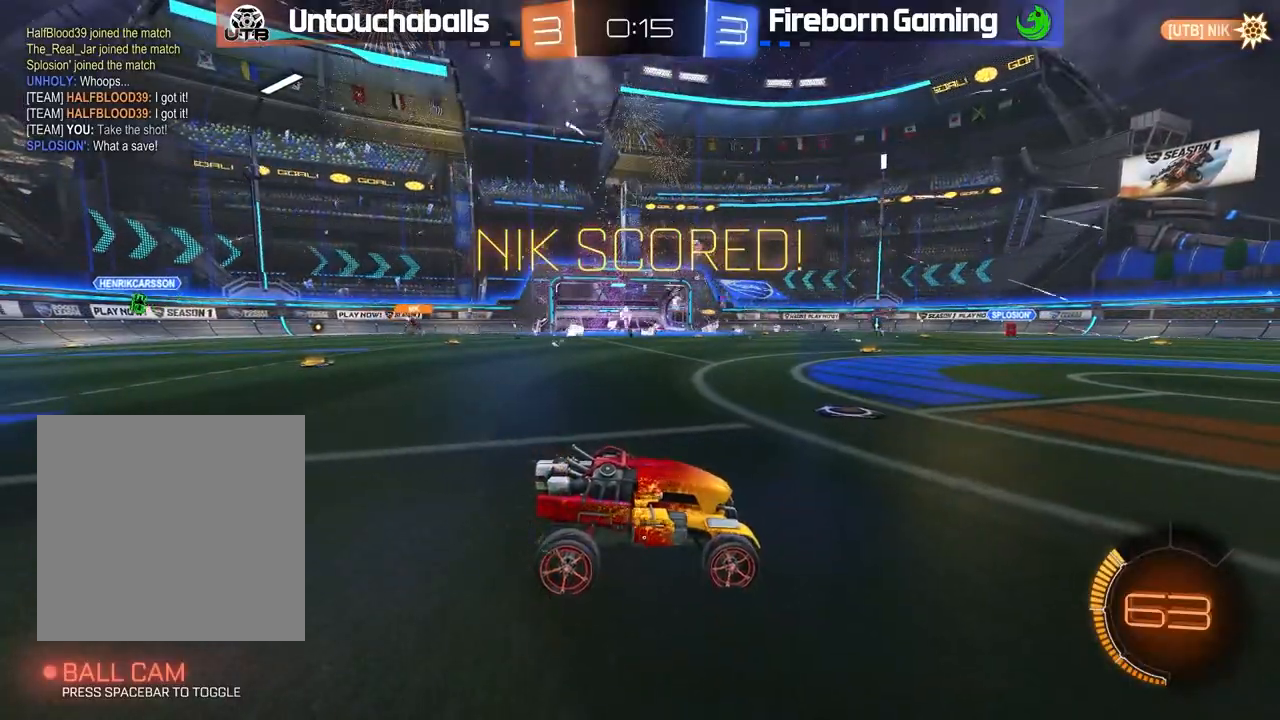
{"buttons": [], "left_stick": "center", "events": []}
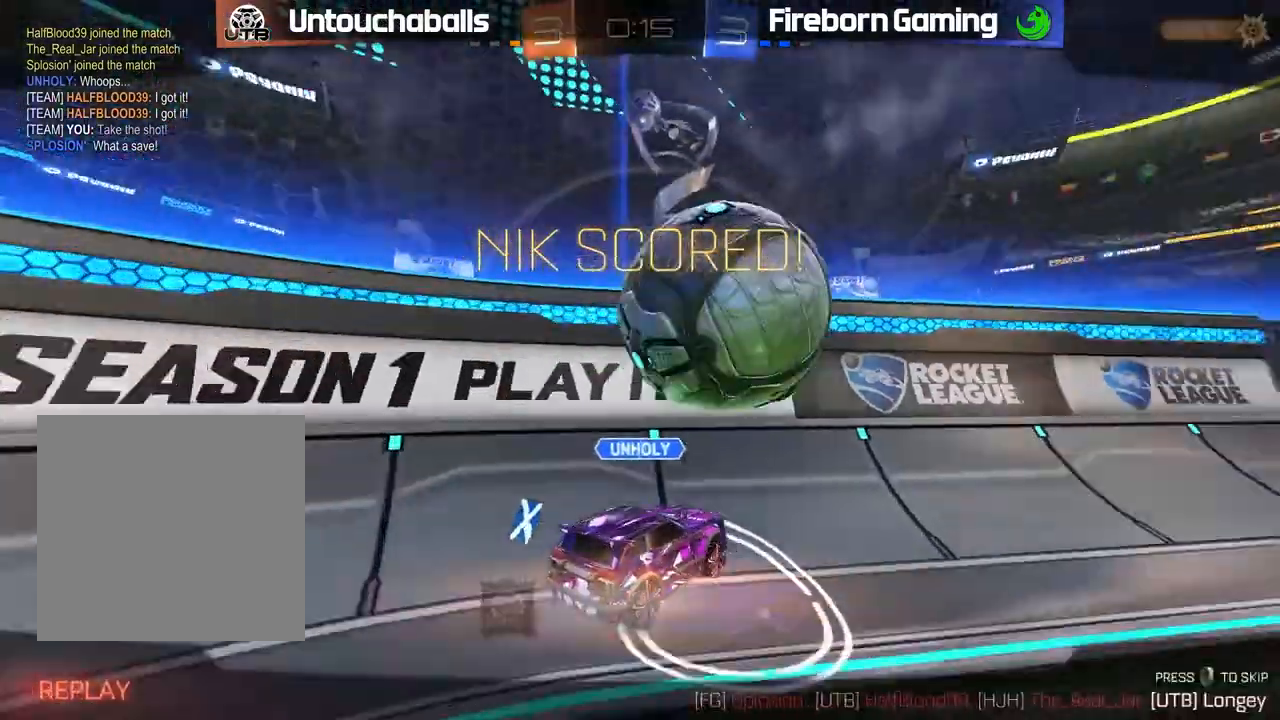
{"buttons": ["B", "R2"], "left_stick": "center", "events": [[417, "B", "down"], [417, "R2", "down"]]}
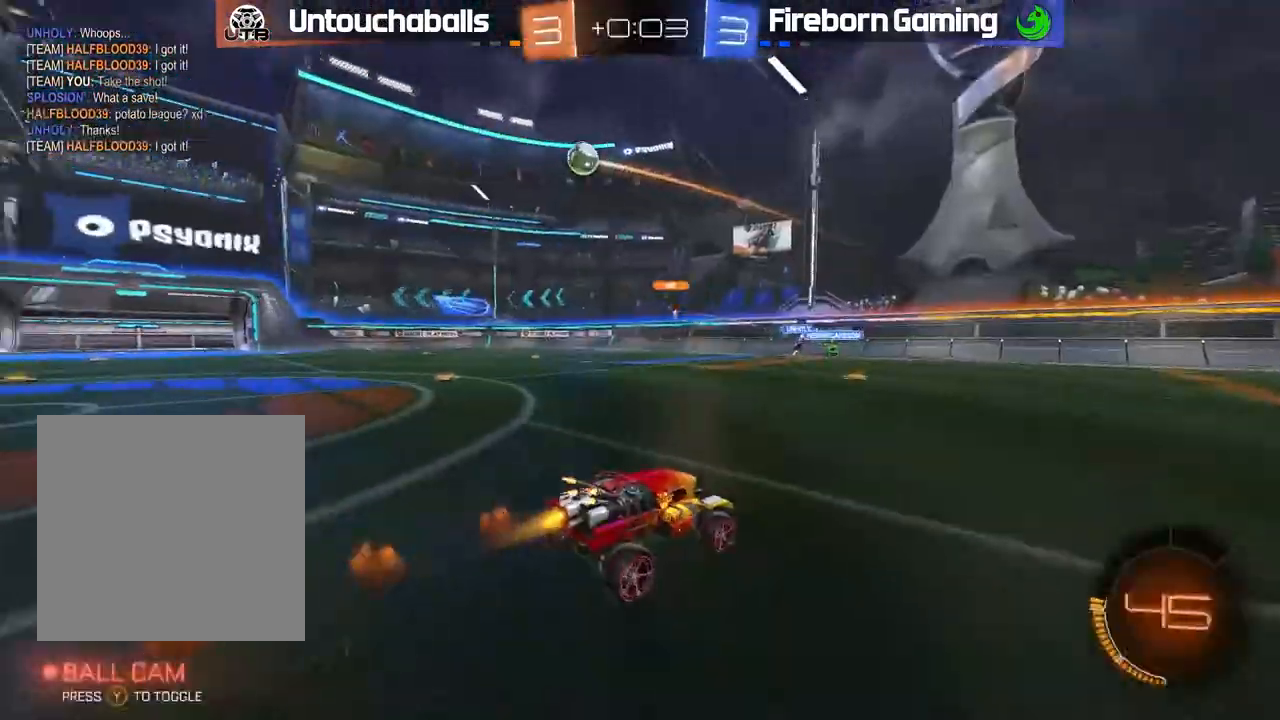
{"buttons": ["R2"], "left_stick": "center", "events": [[17, "left_stick", "left"], [217, "left_stick", "center"], [250, "B", "up"], [417, "left_stick", "right"], [467, "left_stick", "center"]]}
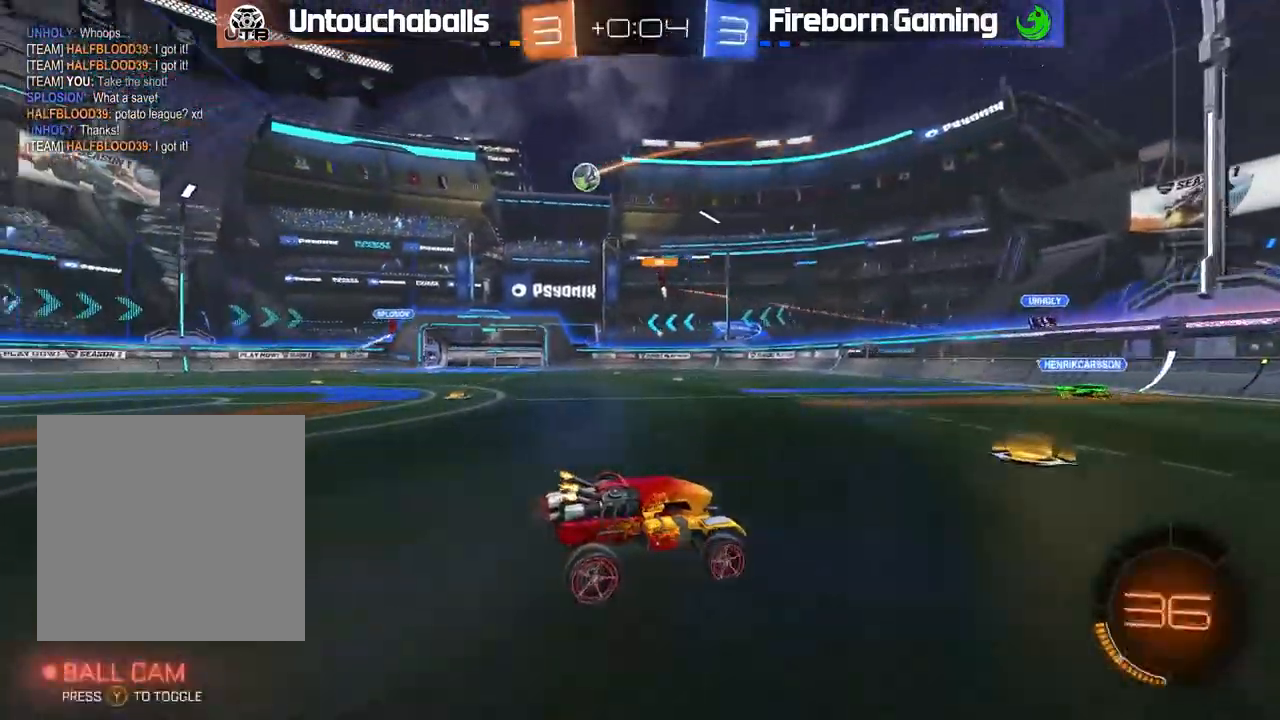
{"buttons": ["R2"], "left_stick": "left", "events": [[50, "left_stick", "left"], [100, "L1", "down"], [200, "L1", "up"]]}
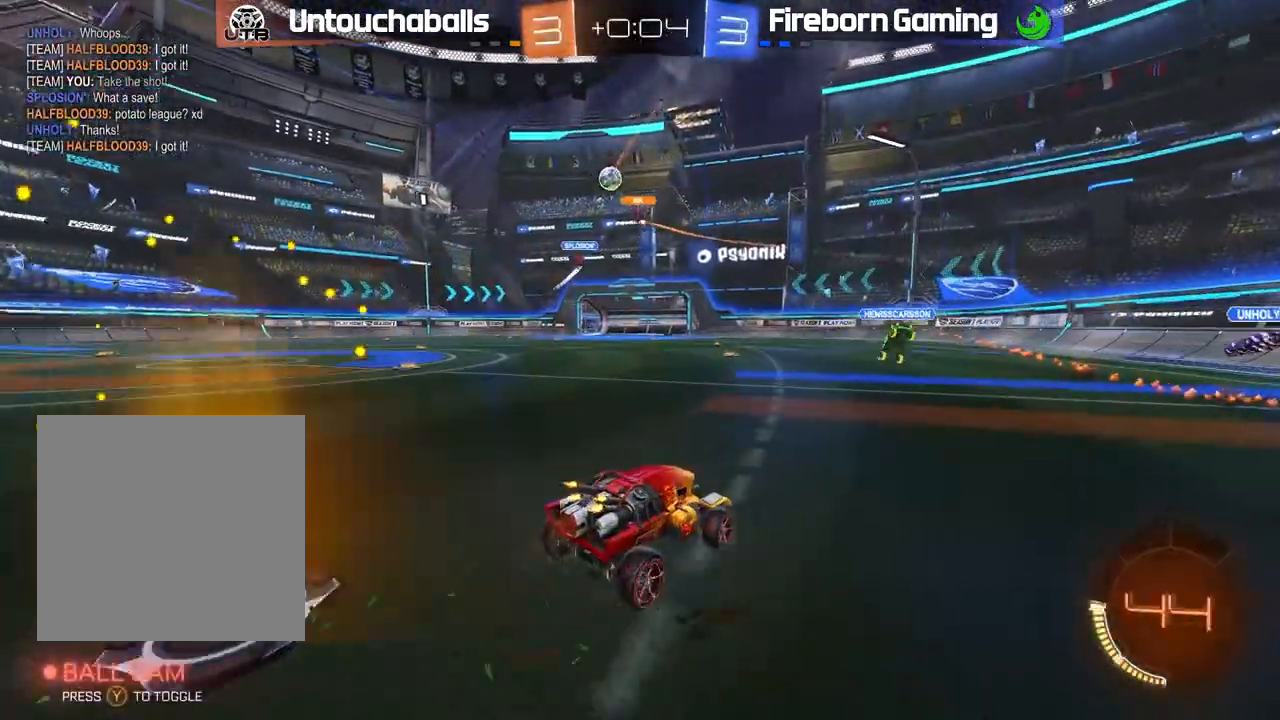
{"buttons": ["R2"], "left_stick": "left", "events": []}
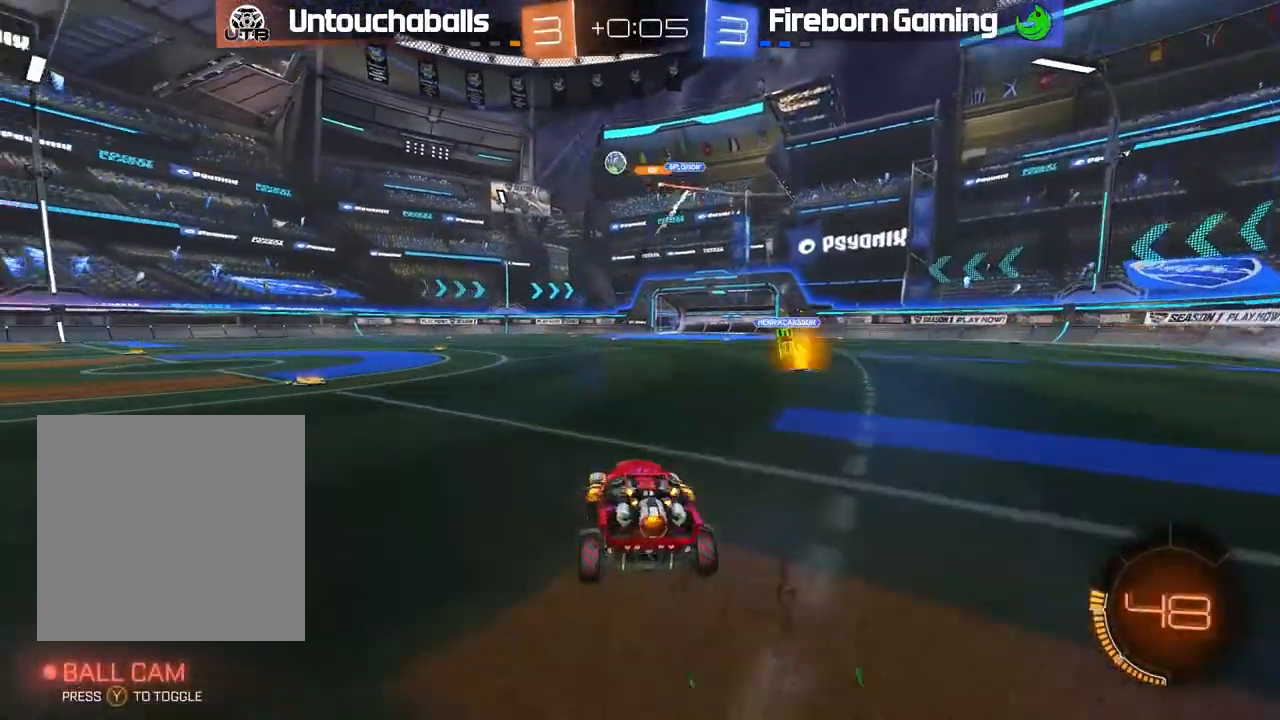
{"buttons": ["R2"], "left_stick": "center", "events": [[483, "left_stick", "center"]]}
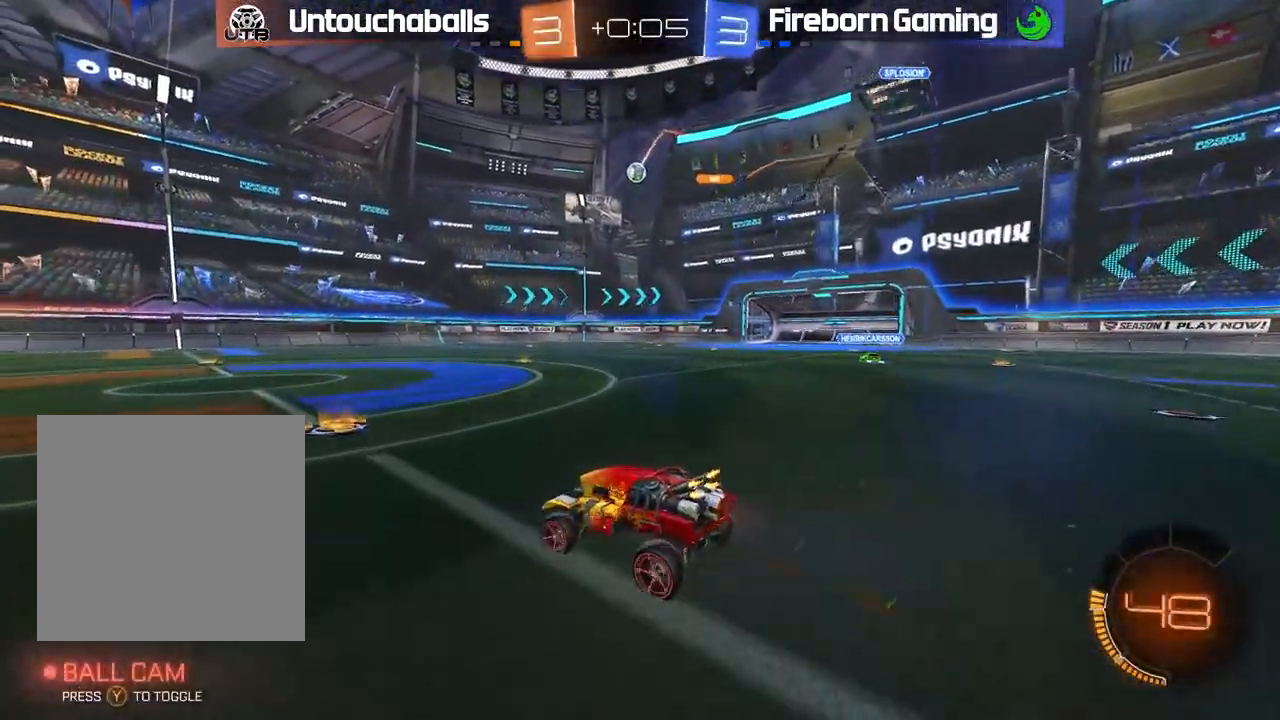
{"buttons": ["B", "R2"], "left_stick": "center", "events": [[17, "Y", "down"], [133, "Y", "up"], [267, "B", "down"], [267, "Y", "down"], [433, "Y", "up"]]}
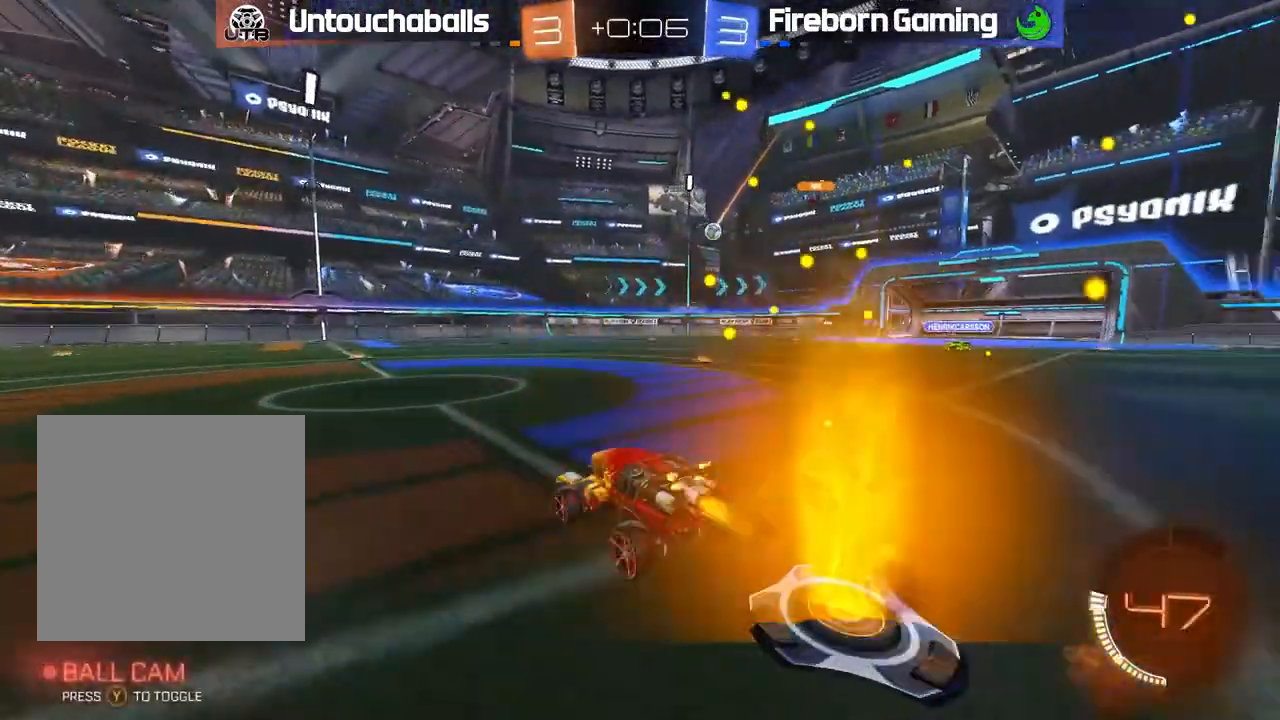
{"buttons": ["R2"], "left_stick": "right", "events": [[50, "B", "up"], [83, "left_stick", "left"], [233, "left_stick", "right"]]}
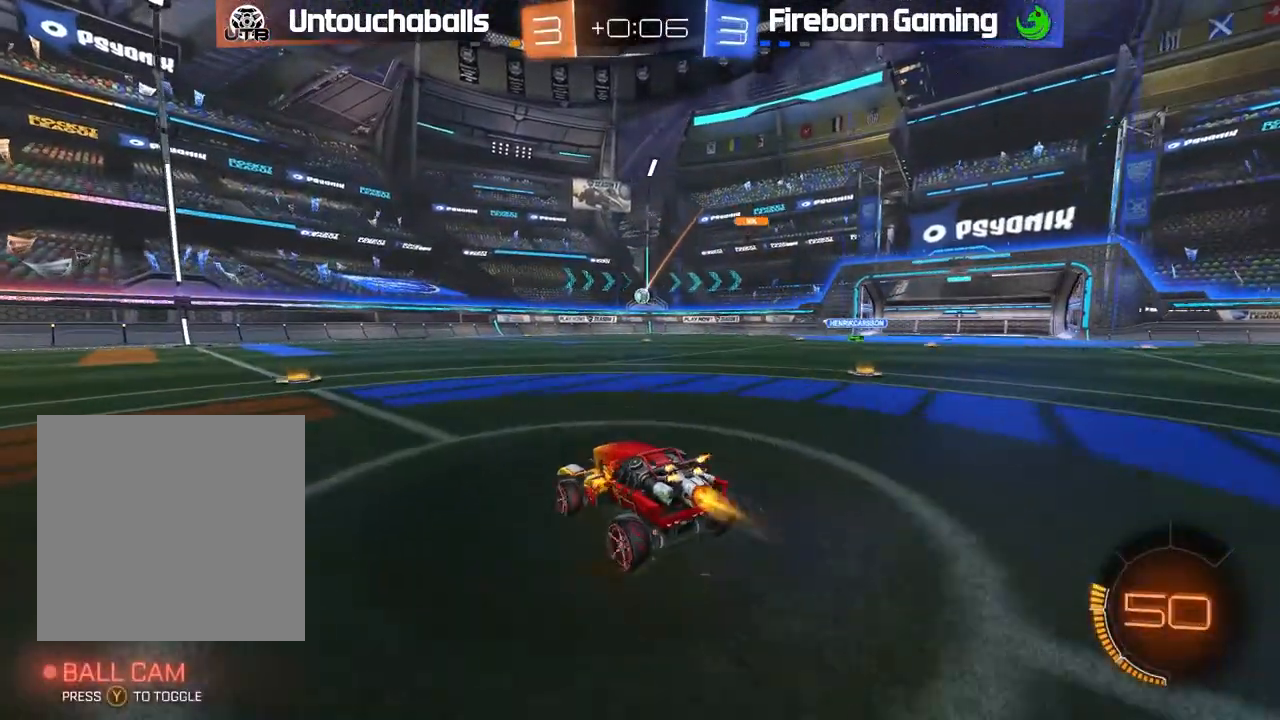
{"buttons": ["L1"], "left_stick": "left", "events": [[17, "B", "down"], [67, "left_stick", "center"], [133, "B", "up"], [200, "R2", "up"], [267, "left_stick", "left"], [483, "L1", "down"]]}
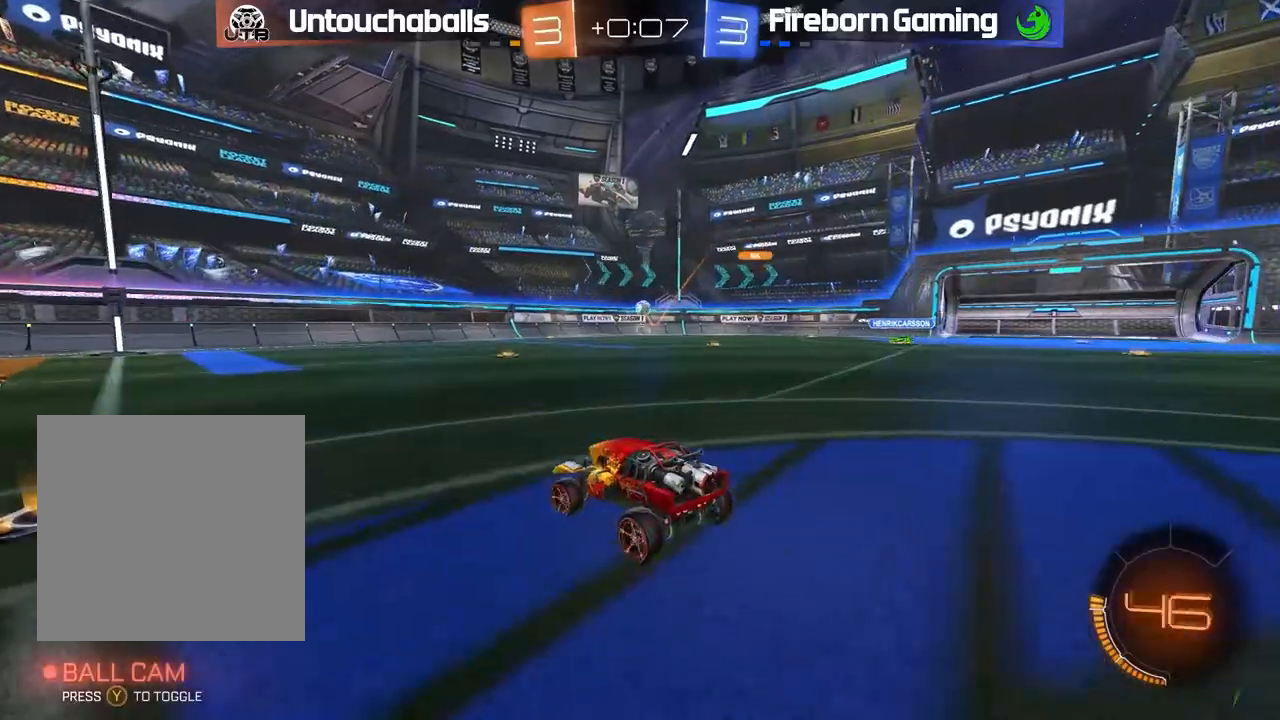
{"buttons": ["L1", "R2"], "left_stick": "right", "events": [[50, "L1", "up"], [50, "R2", "down"], [367, "left_stick", "right"], [483, "L1", "down"]]}
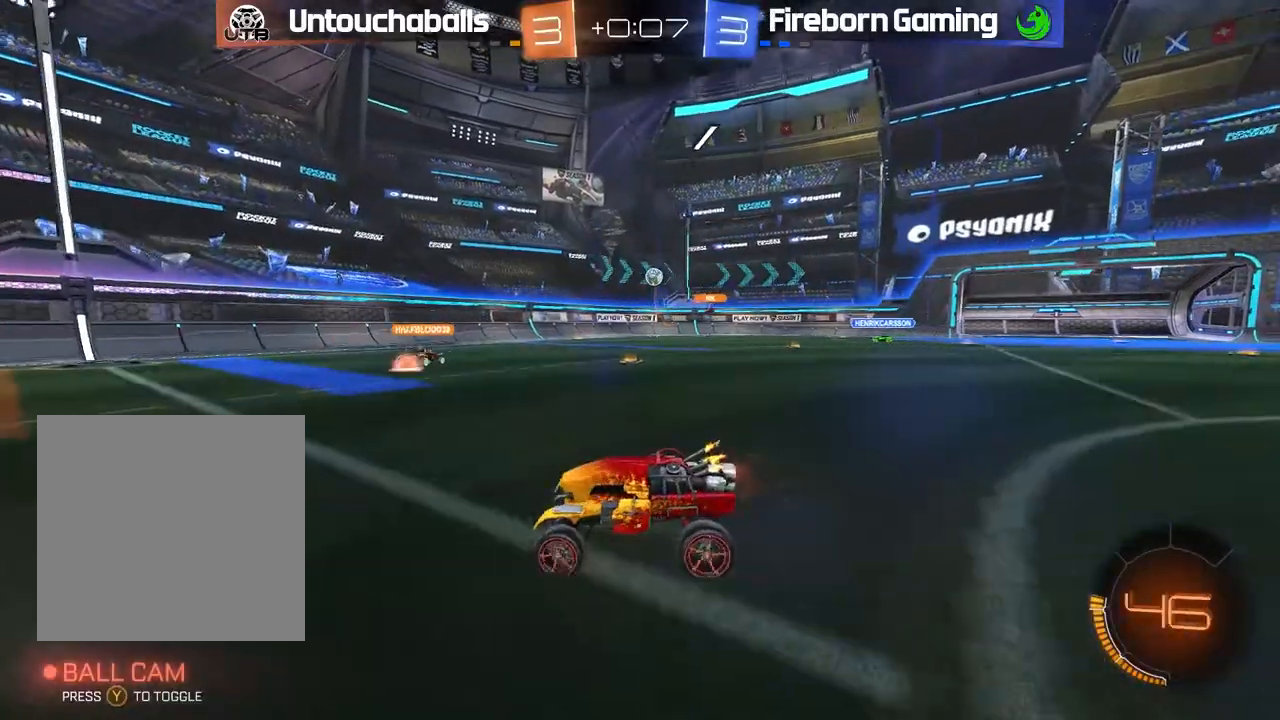
{"buttons": ["R2"], "left_stick": "right", "events": [[117, "L1", "up"]]}
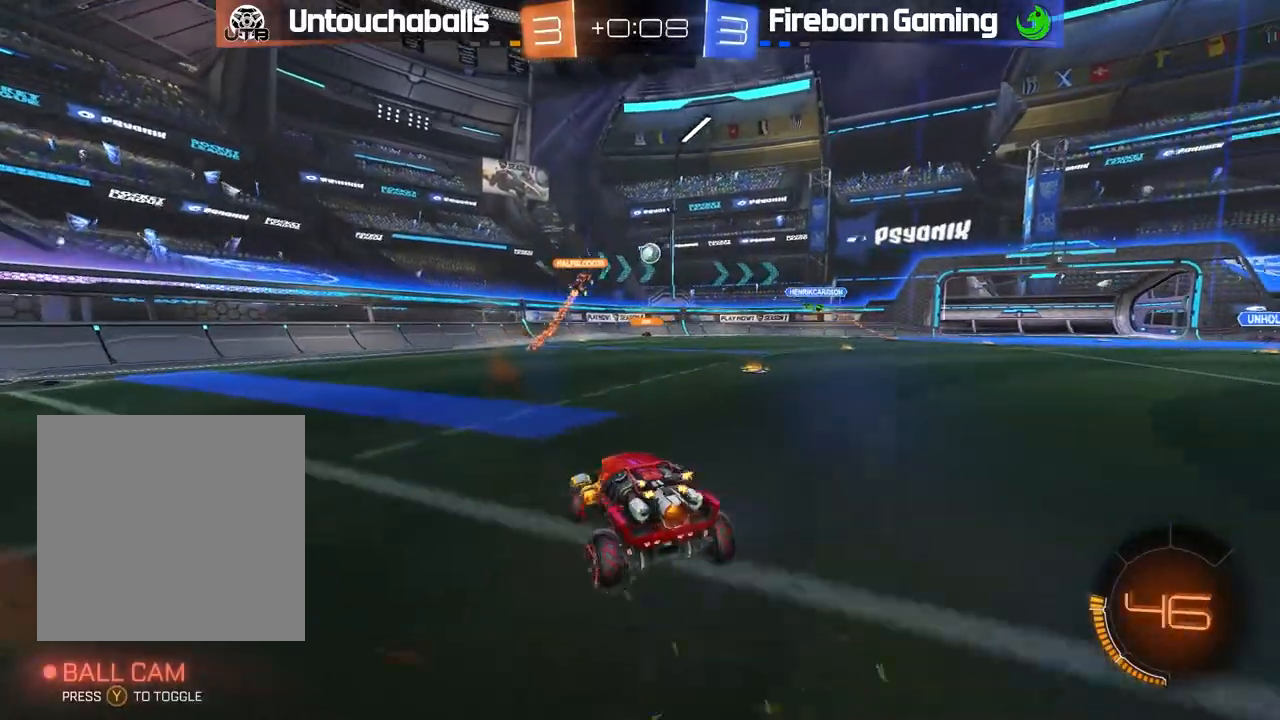
{"buttons": ["R2"], "left_stick": "center", "events": [[183, "left_stick", "center"], [383, "left_stick", "right"], [450, "left_stick", "center"]]}